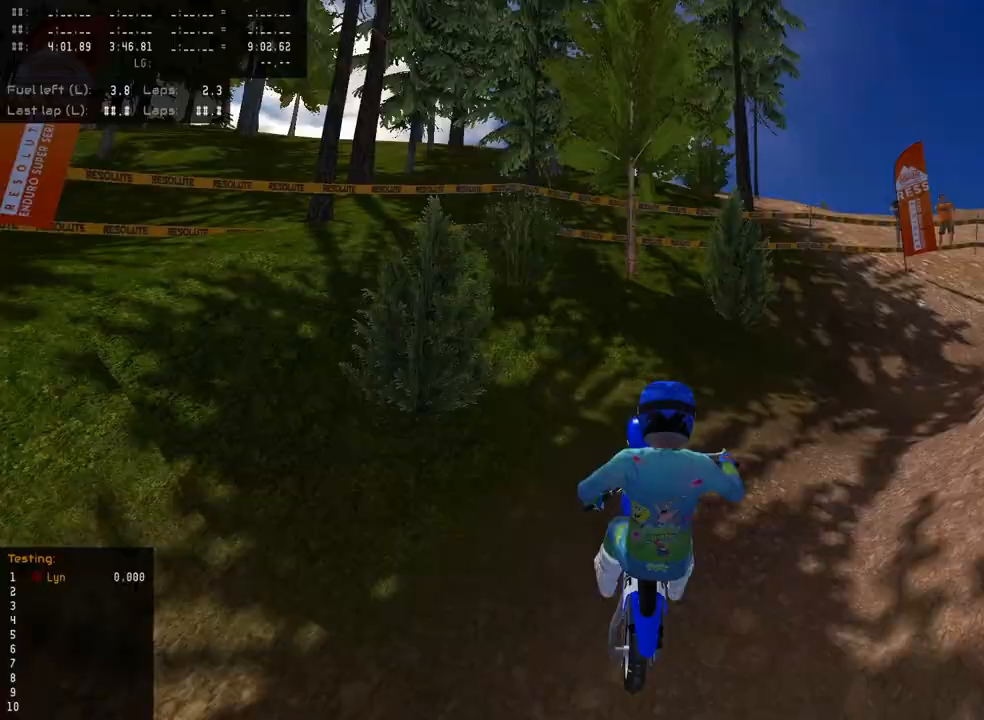
Gameplay with a controller (PlayStation layout); each line is a JSON object with the inputs held at the frame after it. "events" lists button and stick changes between this image and that frame as [ms after this image, input, new state], when the widget could be followed in between.
{"buttons": ["L2"], "left_stick": "up", "right_stick": "up", "events": [[17, "R2", "up"], [200, "L2", "down"]]}
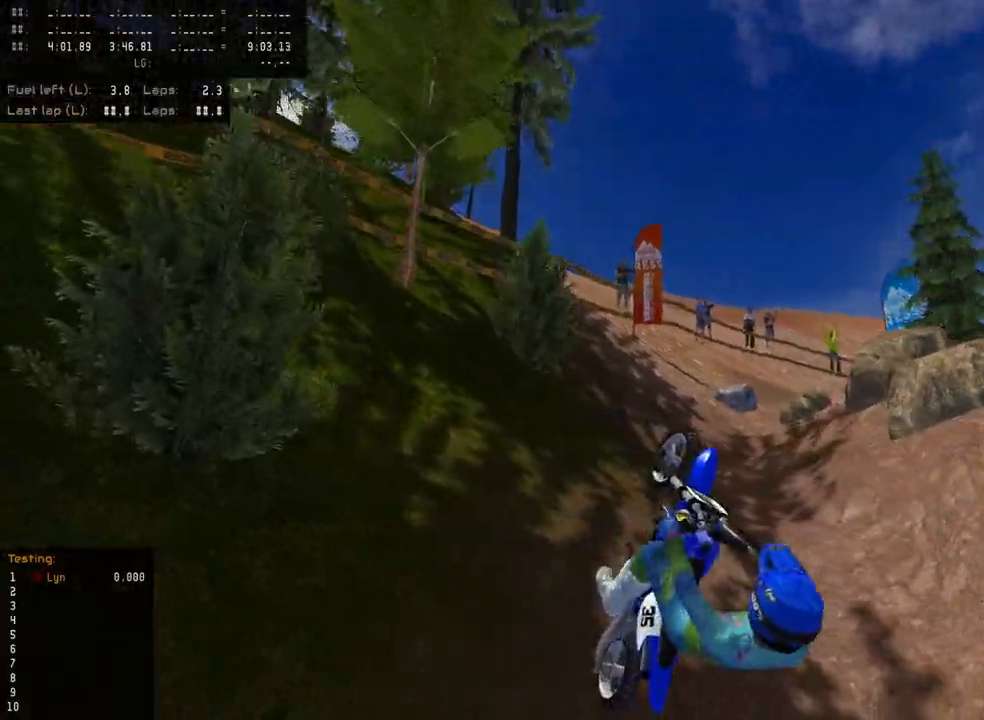
{"buttons": ["L2"], "left_stick": "up-left", "right_stick": "up", "events": [[367, "left_stick", "up-left"]]}
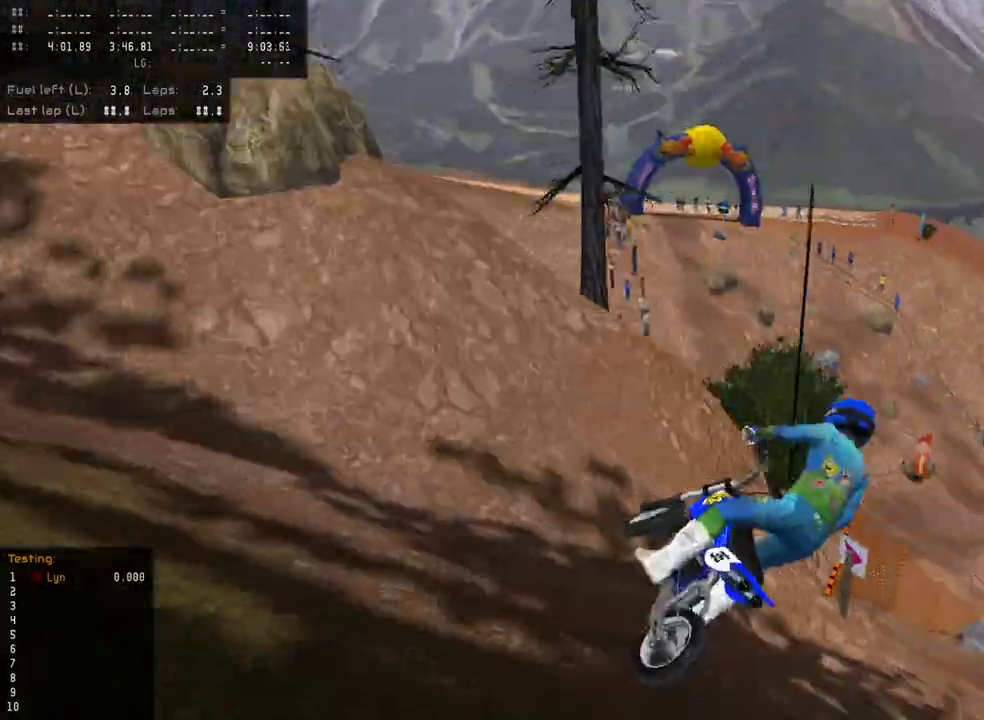
{"buttons": ["L2"], "left_stick": "center", "right_stick": "up-left", "events": [[200, "left_stick", "down-left"], [283, "right_stick", "up-left"], [300, "left_stick", "center"]]}
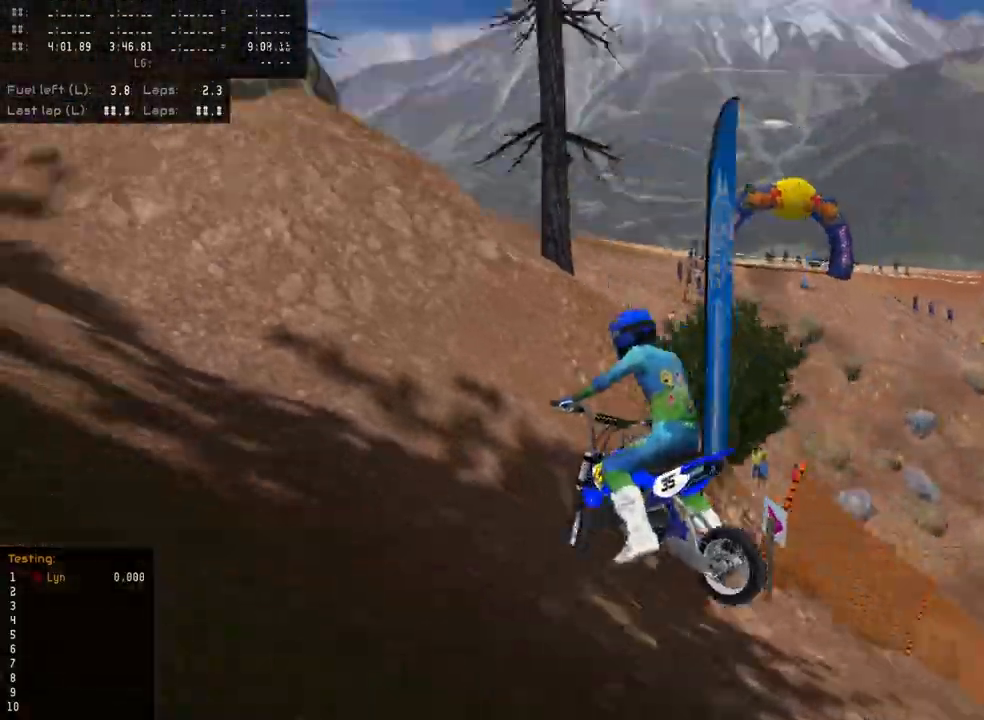
{"buttons": ["L2"], "left_stick": "center", "right_stick": "center", "events": [[267, "L2", "up"], [317, "right_stick", "center"], [433, "L2", "down"]]}
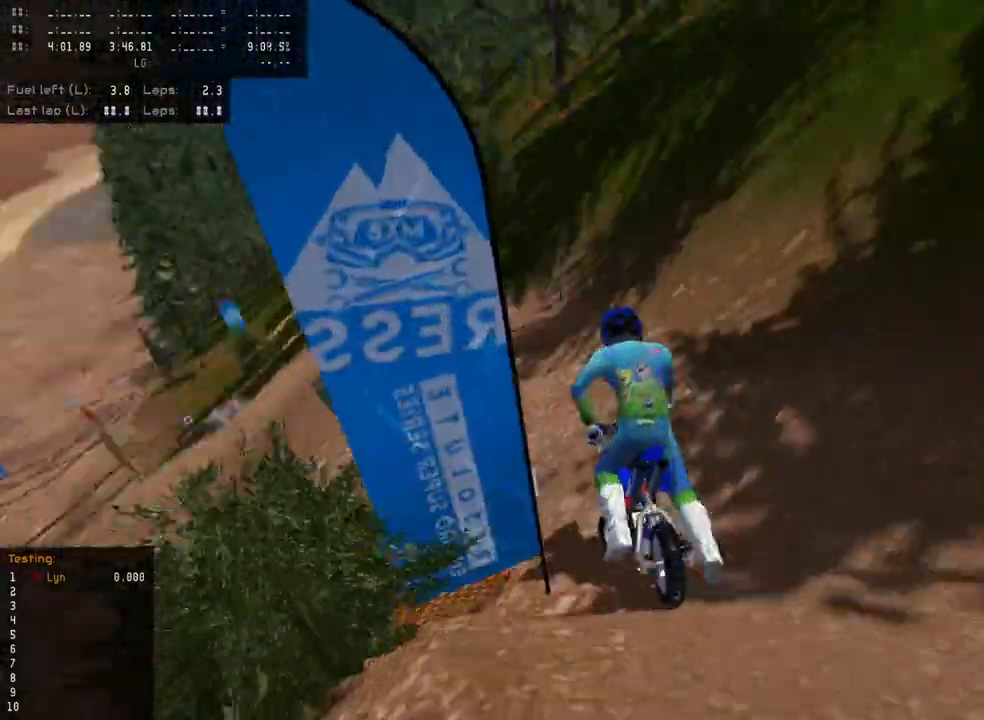
{"buttons": [], "left_stick": "center", "right_stick": "center", "events": [[417, "L2", "up"]]}
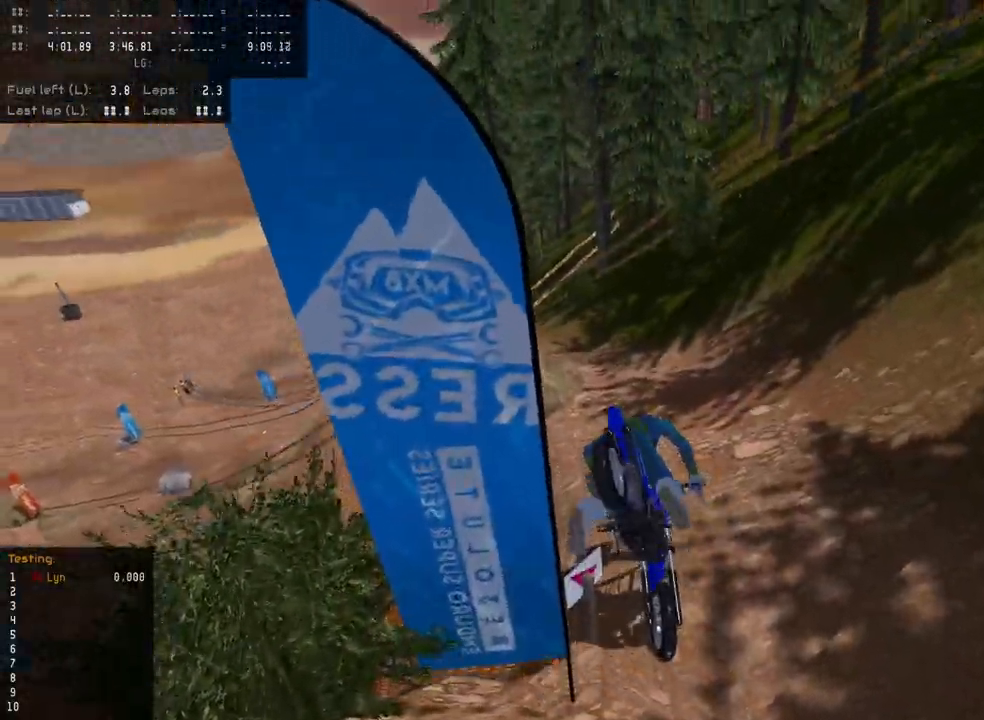
{"buttons": ["L2"], "left_stick": "center", "right_stick": "center", "events": [[333, "L2", "down"]]}
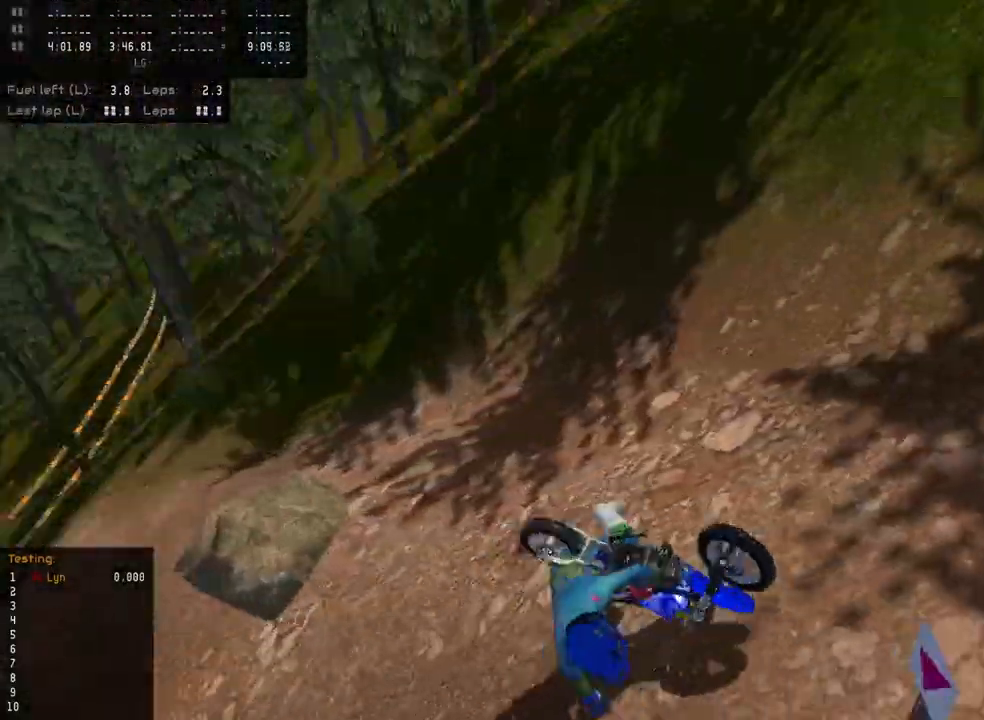
{"buttons": ["L2"], "left_stick": "center", "right_stick": "center", "events": []}
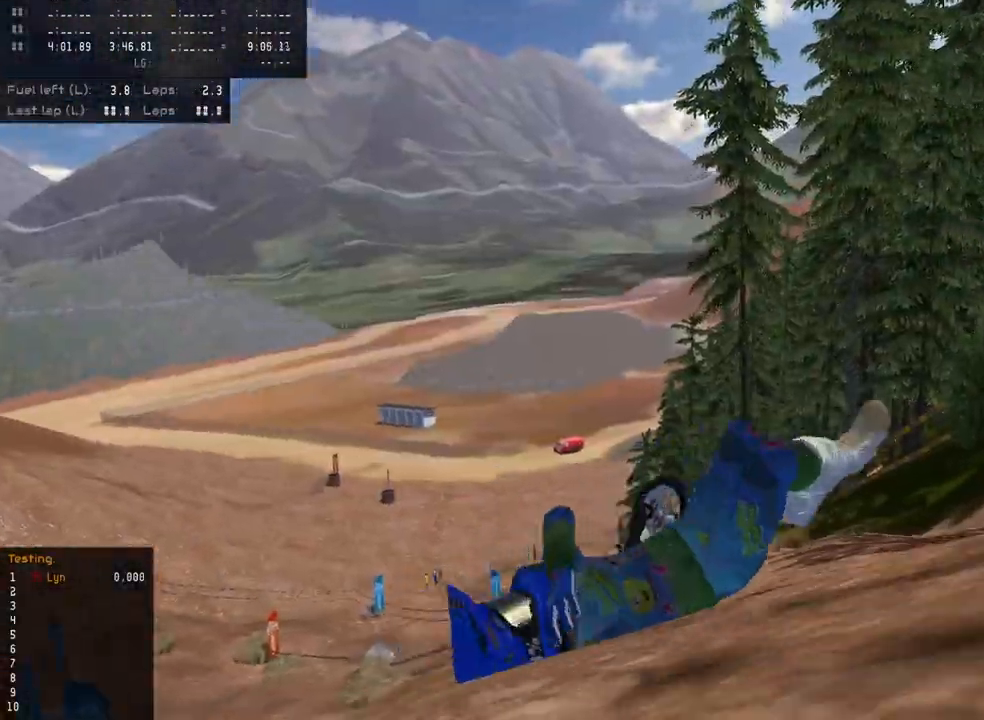
{"buttons": ["L2"], "left_stick": "center", "right_stick": "center", "events": []}
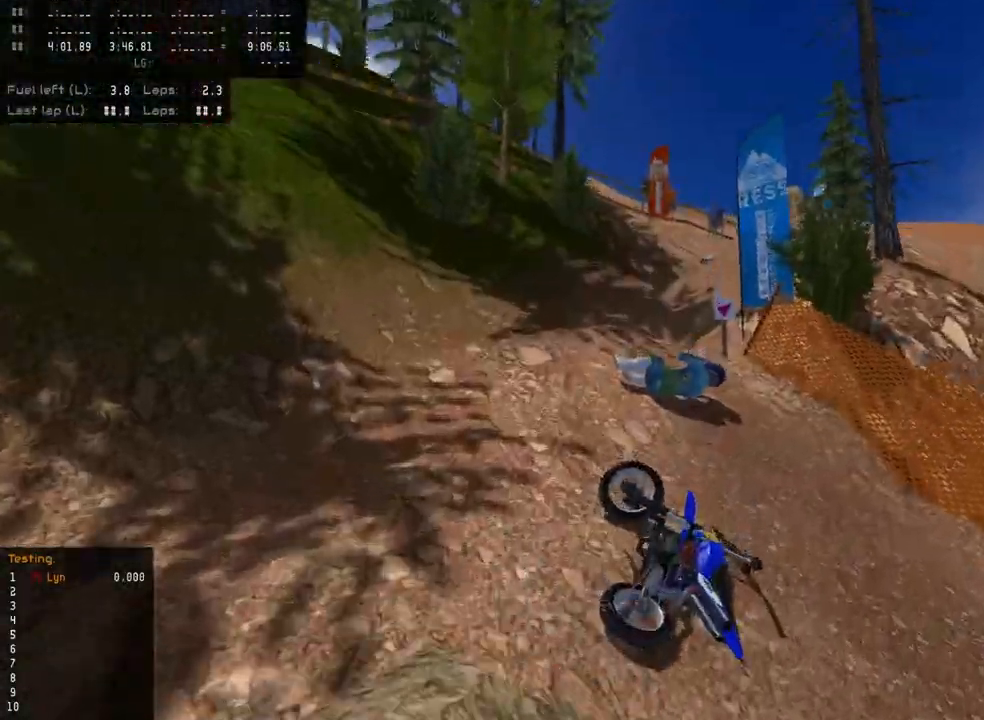
{"buttons": [], "left_stick": "center", "right_stick": "center", "events": [[350, "SELECT", "down"], [417, "L2", "up"], [433, "SELECT", "up"]]}
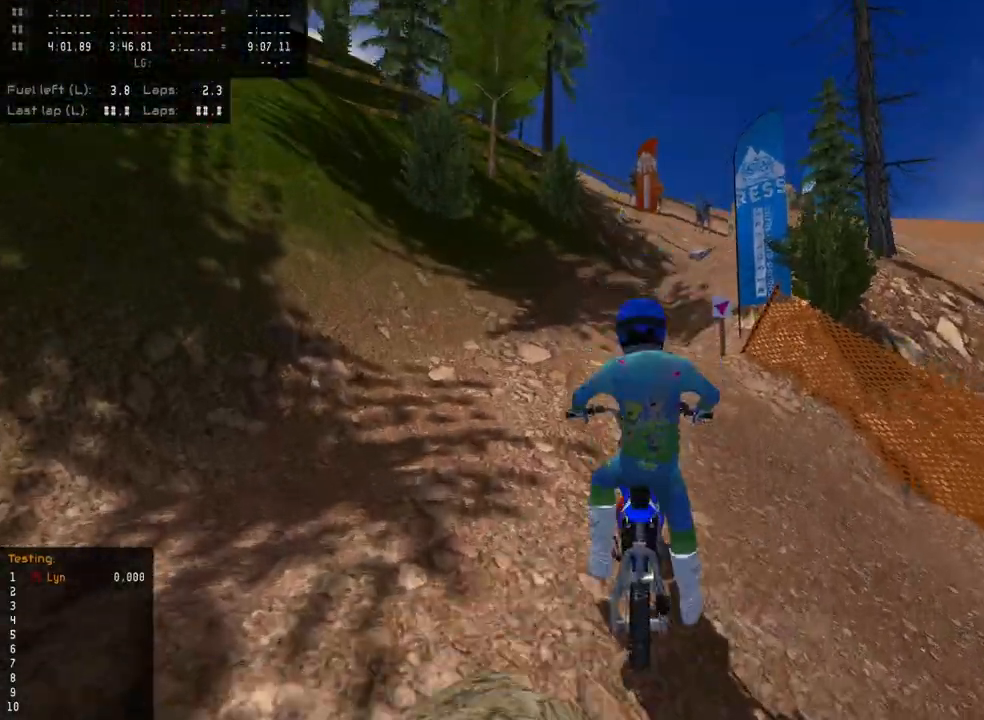
{"buttons": ["SQUARE", "DPAD_UP"], "left_stick": "center", "right_stick": "center", "events": [[167, "DPAD_UP", "down"], [383, "left_stick", "left"], [483, "left_stick", "center"], [500, "SQUARE", "down"]]}
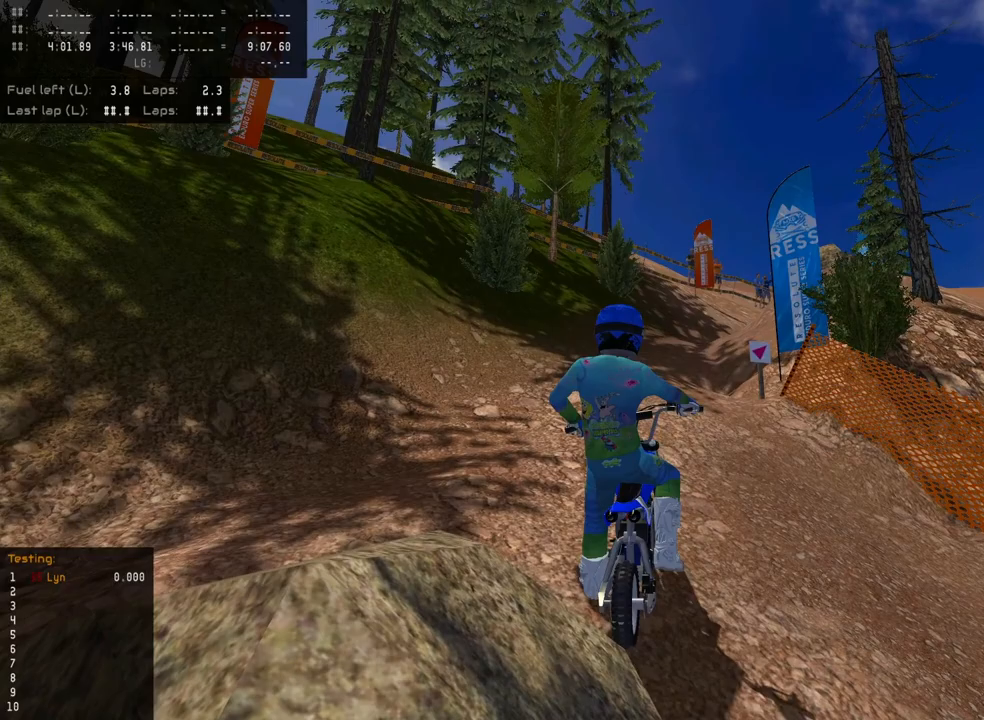
{"buttons": ["DPAD_UP"], "left_stick": "center", "right_stick": "center", "events": [[67, "SQUARE", "up"], [133, "SQUARE", "down"], [217, "SQUARE", "up"]]}
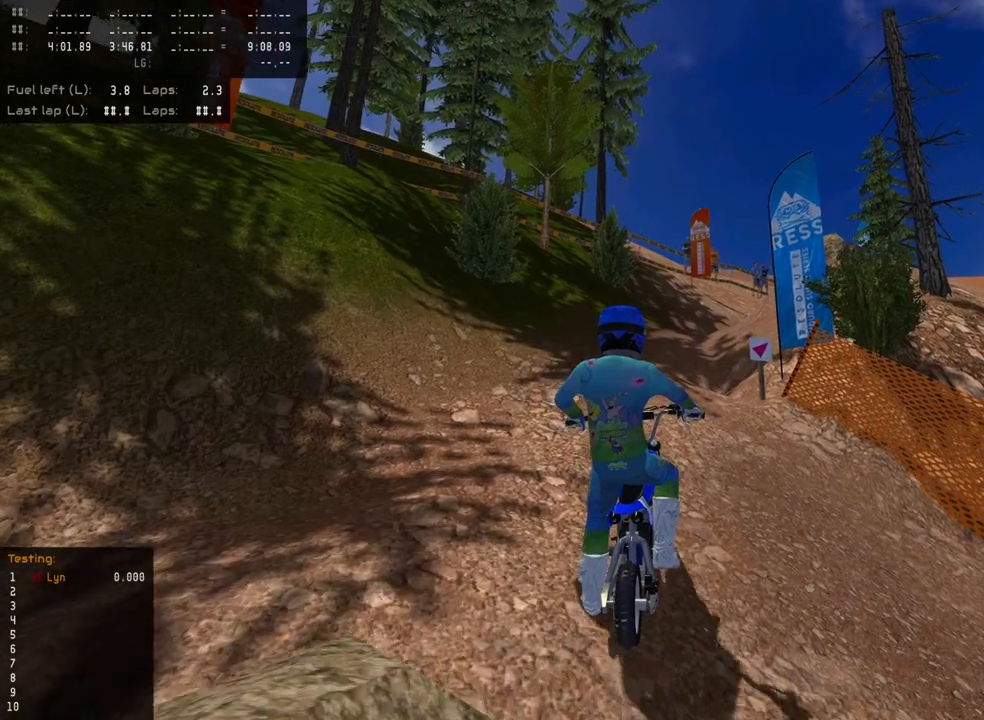
{"buttons": ["R2"], "left_stick": "center", "right_stick": "up", "events": [[117, "right_stick", "up"], [133, "R2", "down"], [317, "DPAD_UP", "up"]]}
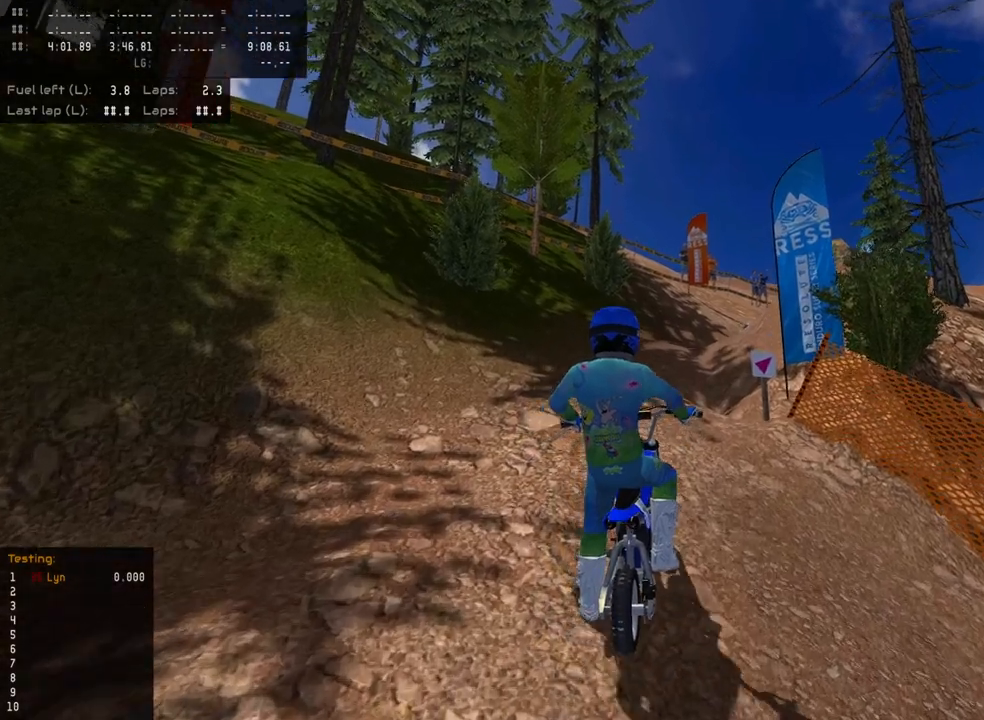
{"buttons": ["R2"], "left_stick": "center", "right_stick": "up", "events": []}
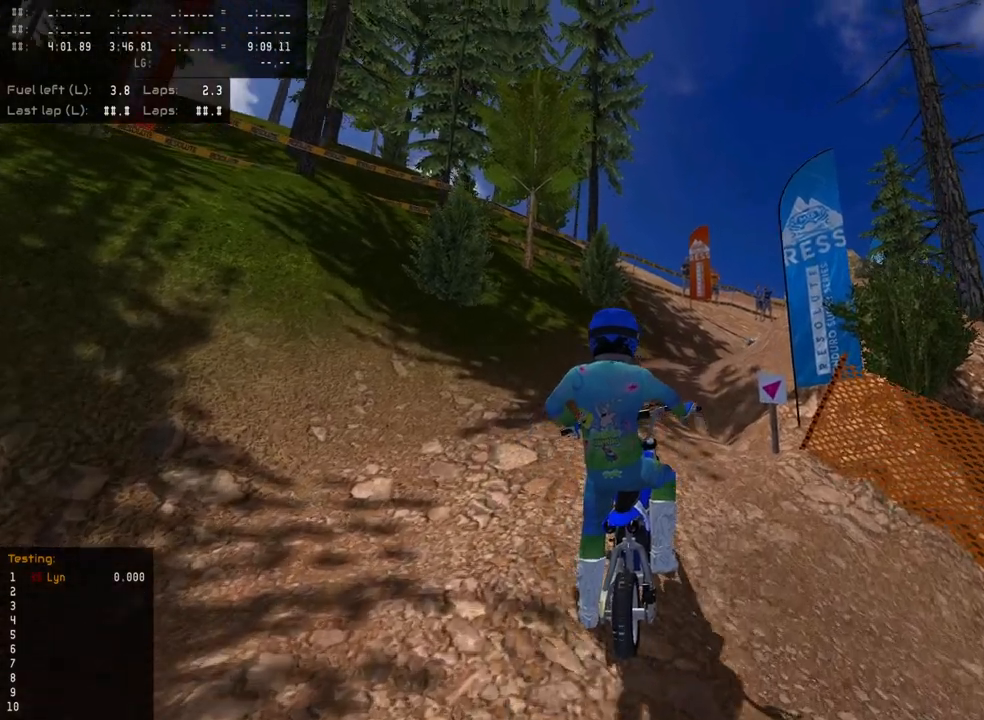
{"buttons": ["R2"], "left_stick": "center", "right_stick": "up", "events": []}
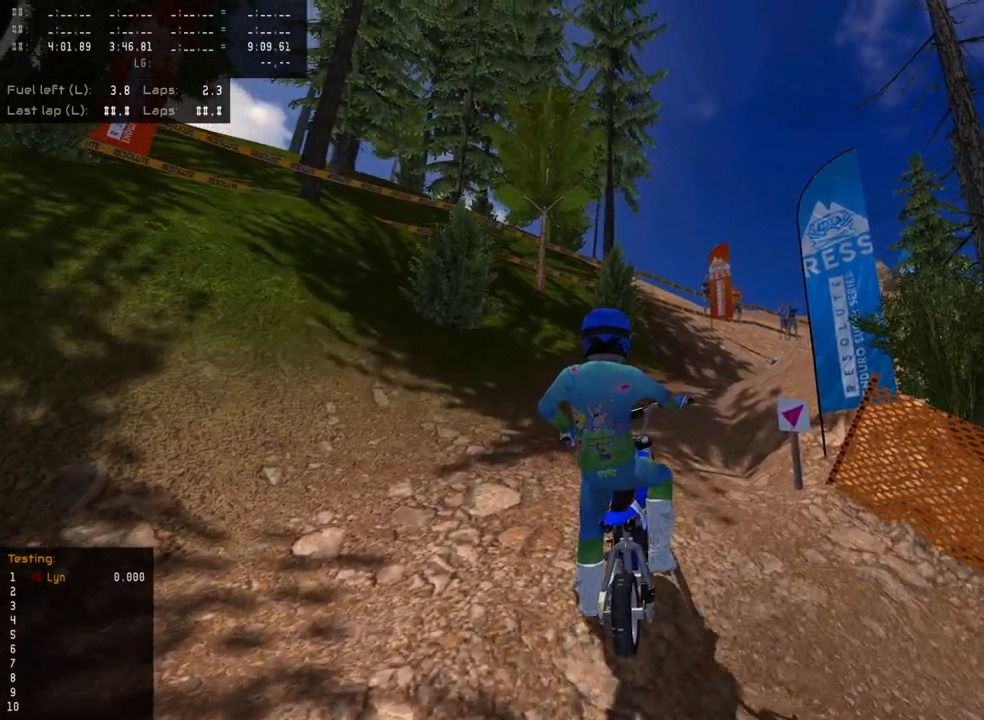
{"buttons": ["R2"], "left_stick": "center", "right_stick": "up", "events": []}
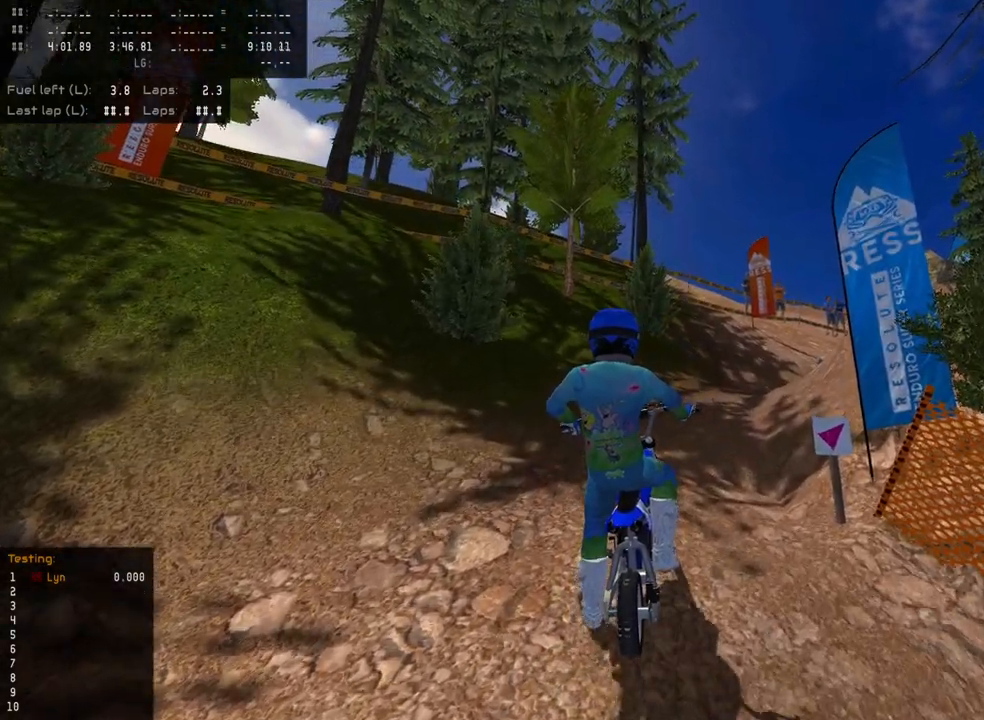
{"buttons": ["R2"], "left_stick": "center", "right_stick": "up", "events": []}
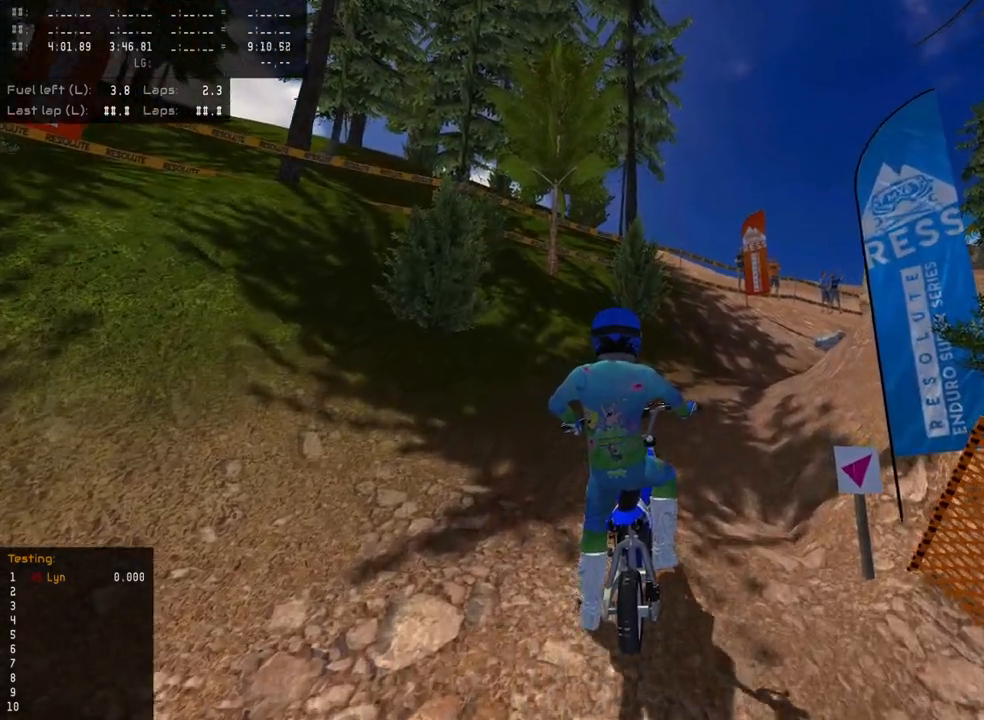
{"buttons": ["R2"], "left_stick": "center", "right_stick": "up", "events": []}
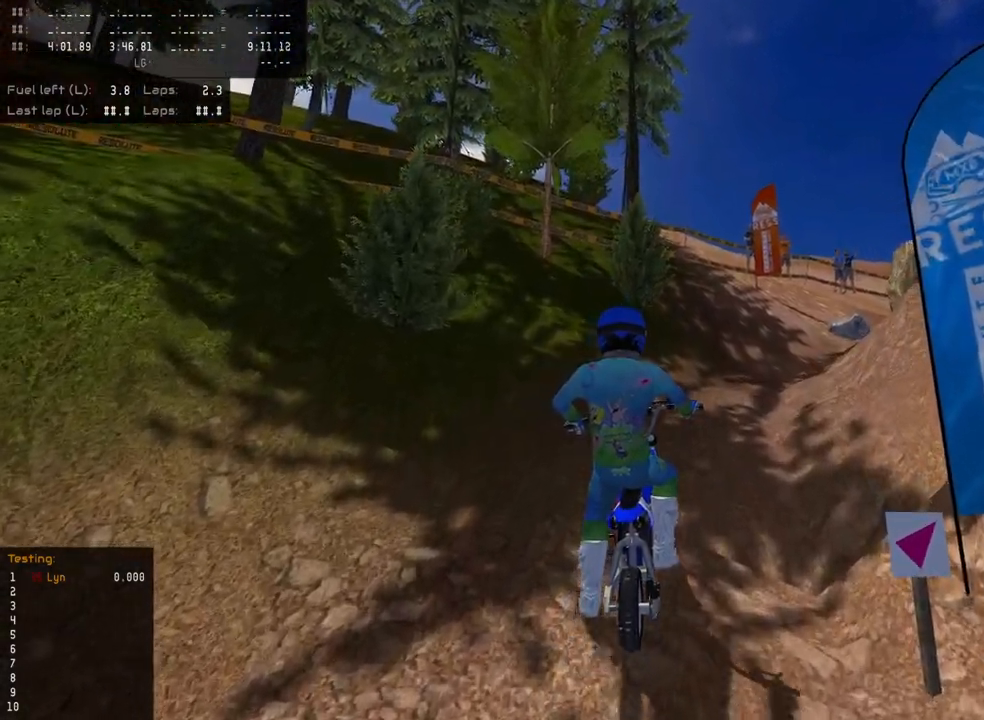
{"buttons": ["R2"], "left_stick": "up", "right_stick": "up", "events": [[250, "left_stick", "up"]]}
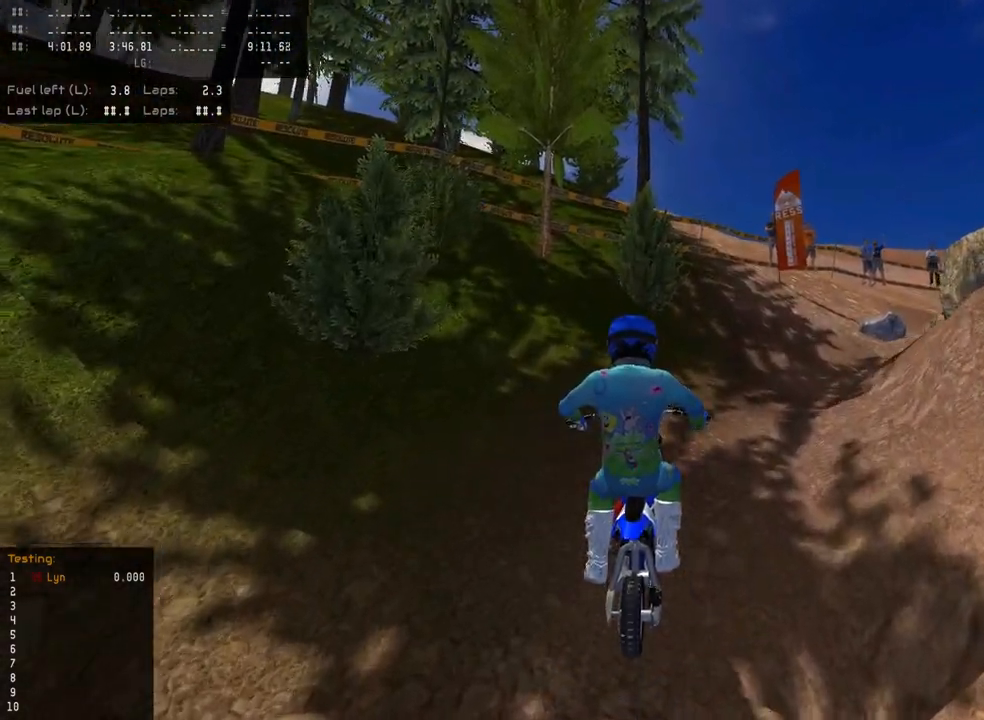
{"buttons": ["R2"], "left_stick": "up", "right_stick": "up", "events": []}
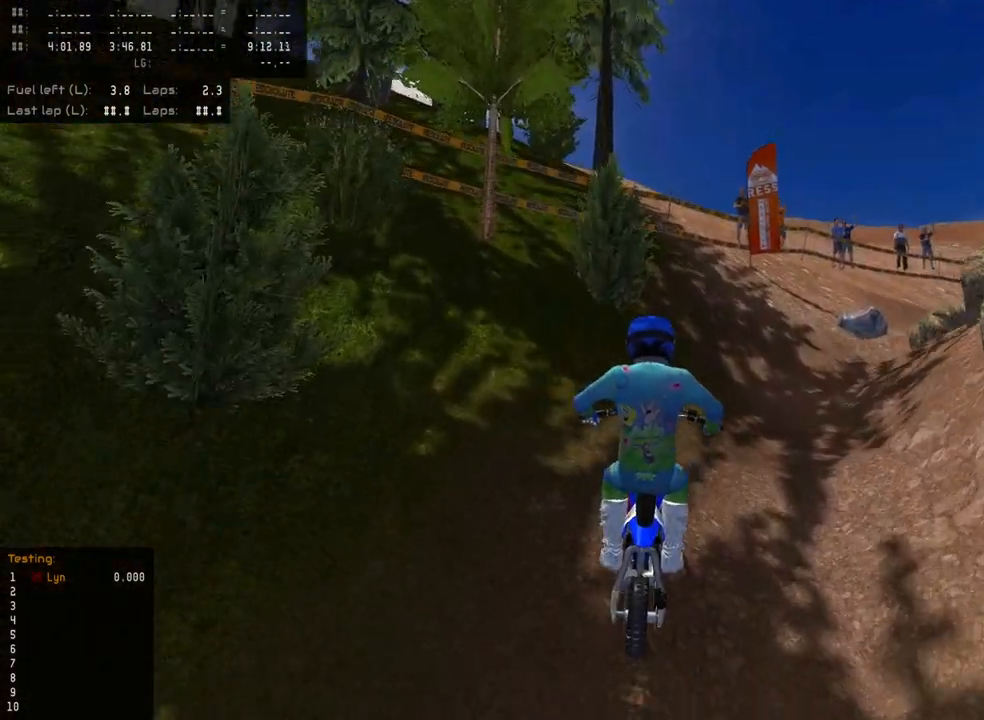
{"buttons": ["R2"], "left_stick": "up", "right_stick": "up", "events": []}
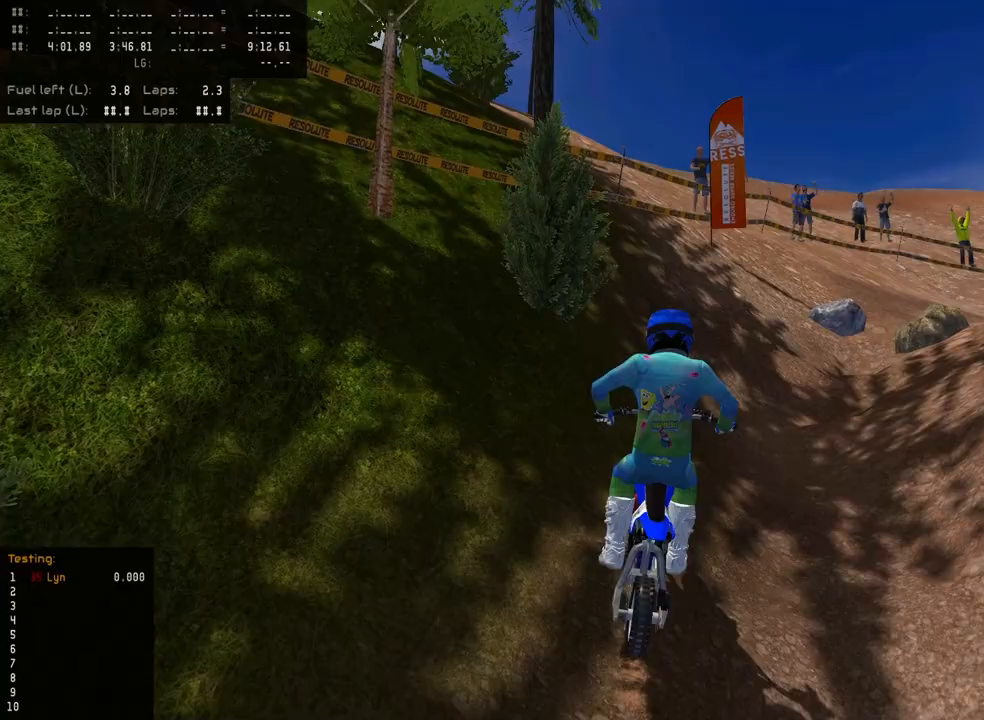
{"buttons": ["R2"], "left_stick": "up", "right_stick": "up", "events": []}
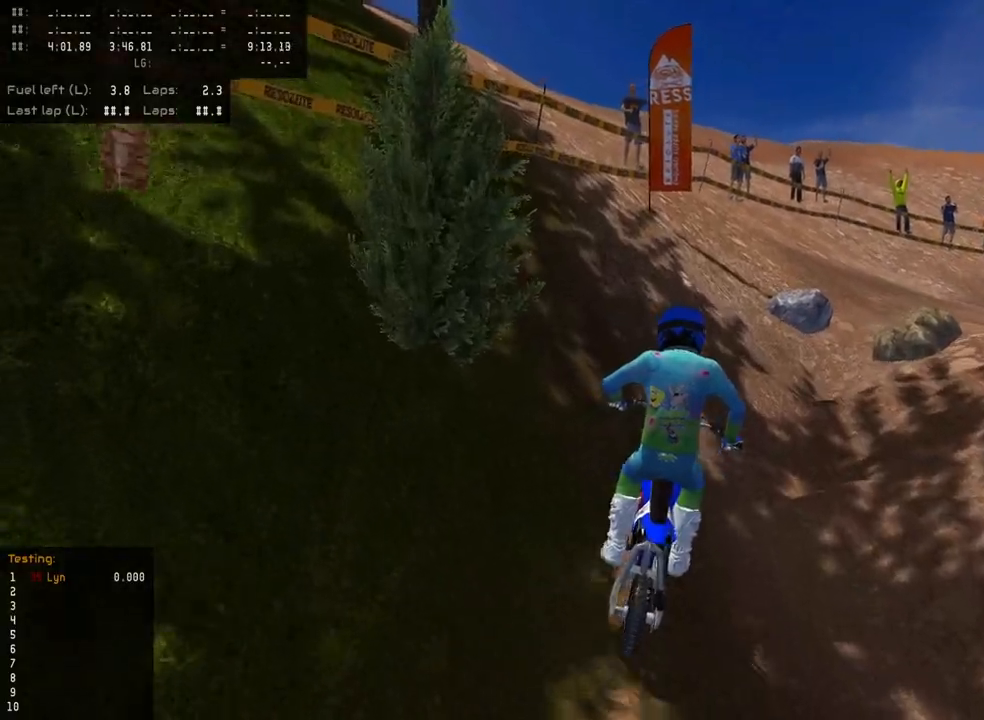
{"buttons": ["R2"], "left_stick": "up", "right_stick": "up", "events": []}
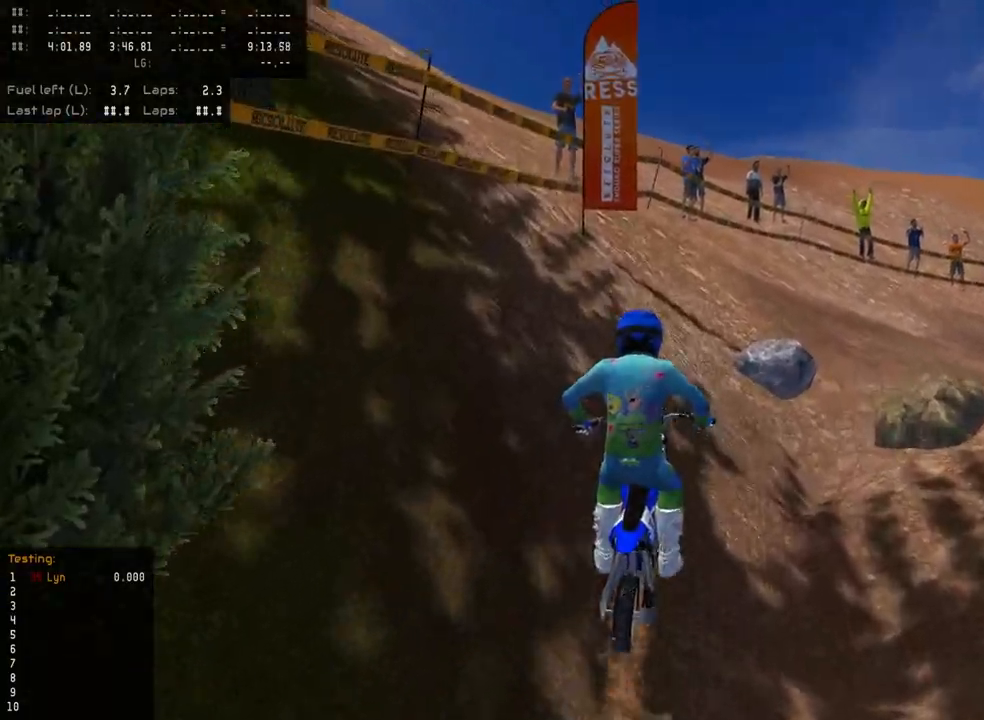
{"buttons": ["R2"], "left_stick": "up", "right_stick": "up", "events": []}
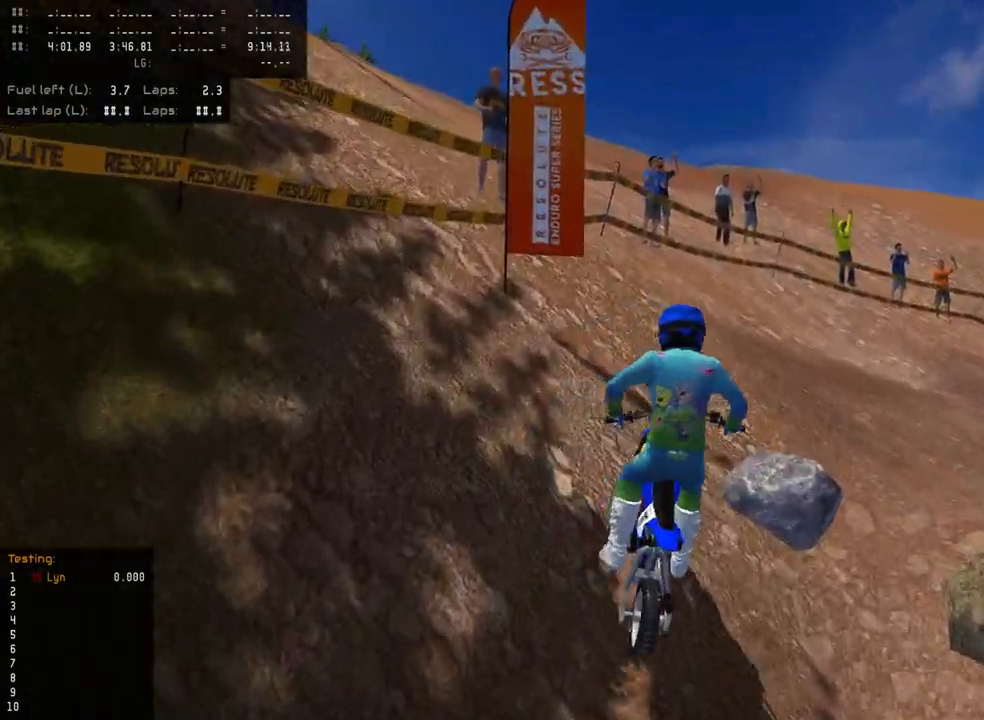
{"buttons": ["R2"], "left_stick": "up-right", "right_stick": "up", "events": [[133, "left_stick", "up-right"]]}
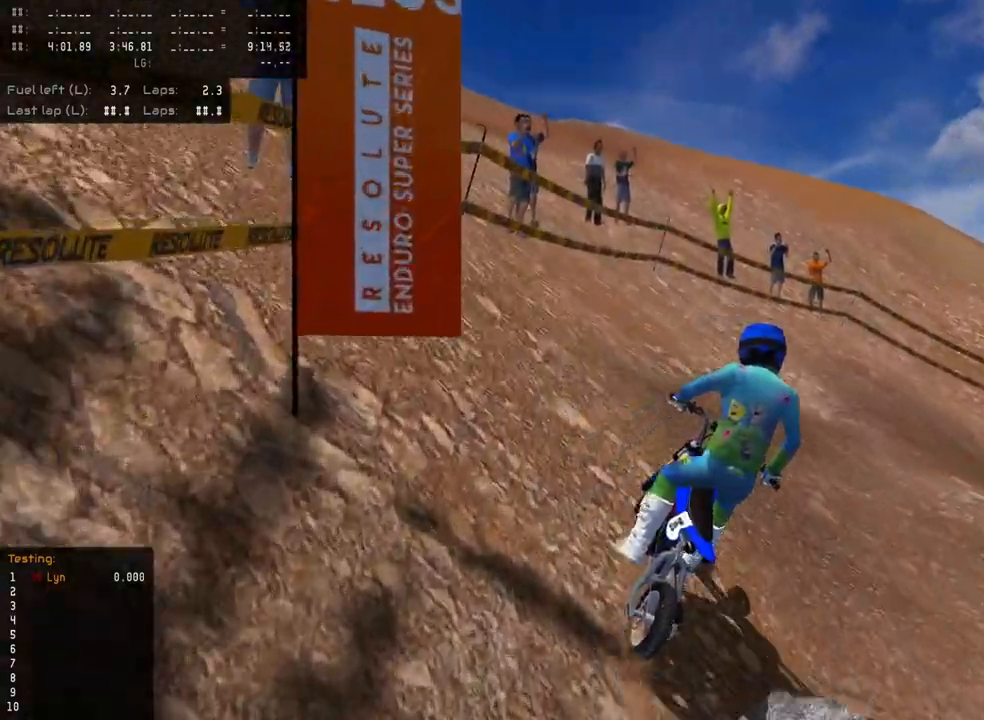
{"buttons": [], "left_stick": "up-right", "right_stick": "center", "events": [[283, "right_stick", "up-left"], [433, "right_stick", "center"], [450, "R2", "up"]]}
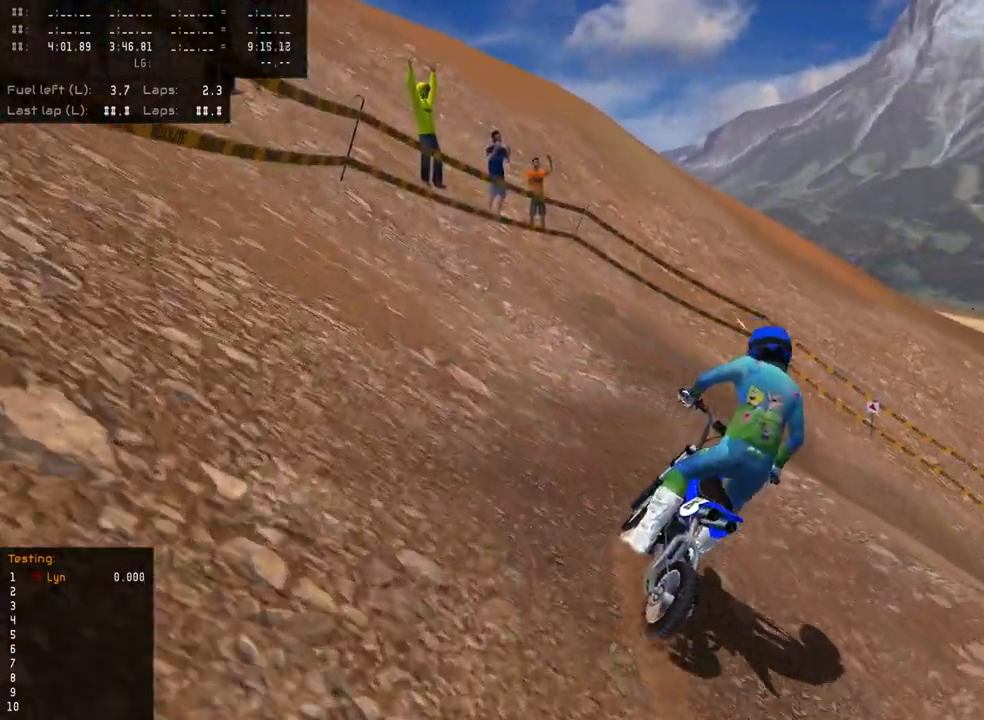
{"buttons": ["L2"], "left_stick": "up", "right_stick": "down", "events": [[150, "left_stick", "up"], [433, "L2", "down"], [483, "right_stick", "down"]]}
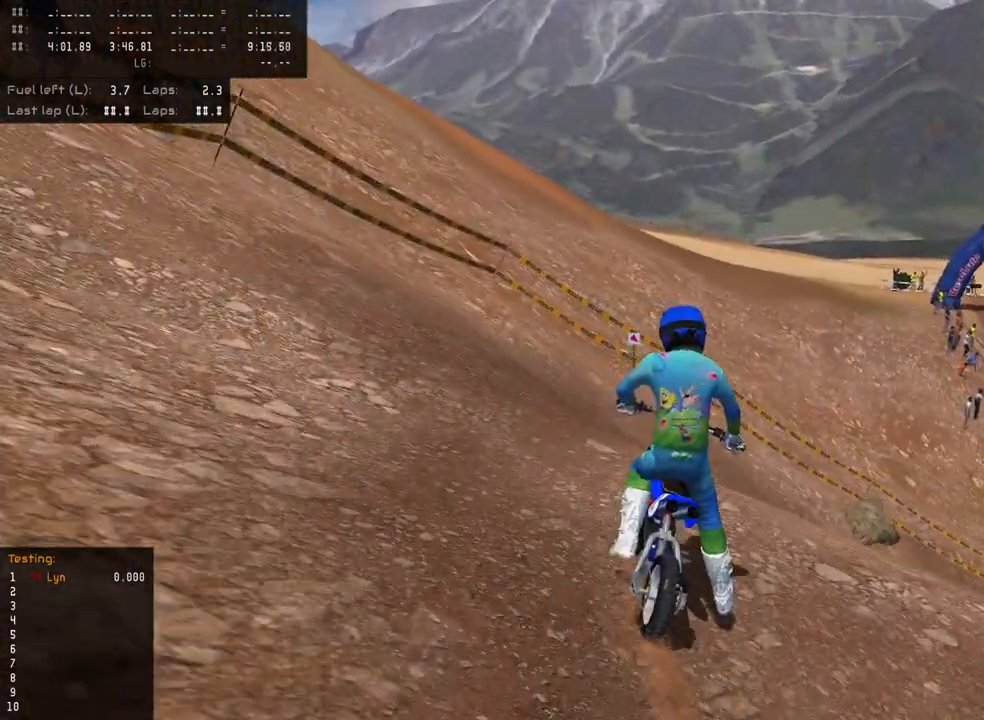
{"buttons": ["L2"], "left_stick": "up", "right_stick": "down-left", "events": [[317, "L2", "up"], [450, "L2", "down"], [450, "right_stick", "down-left"]]}
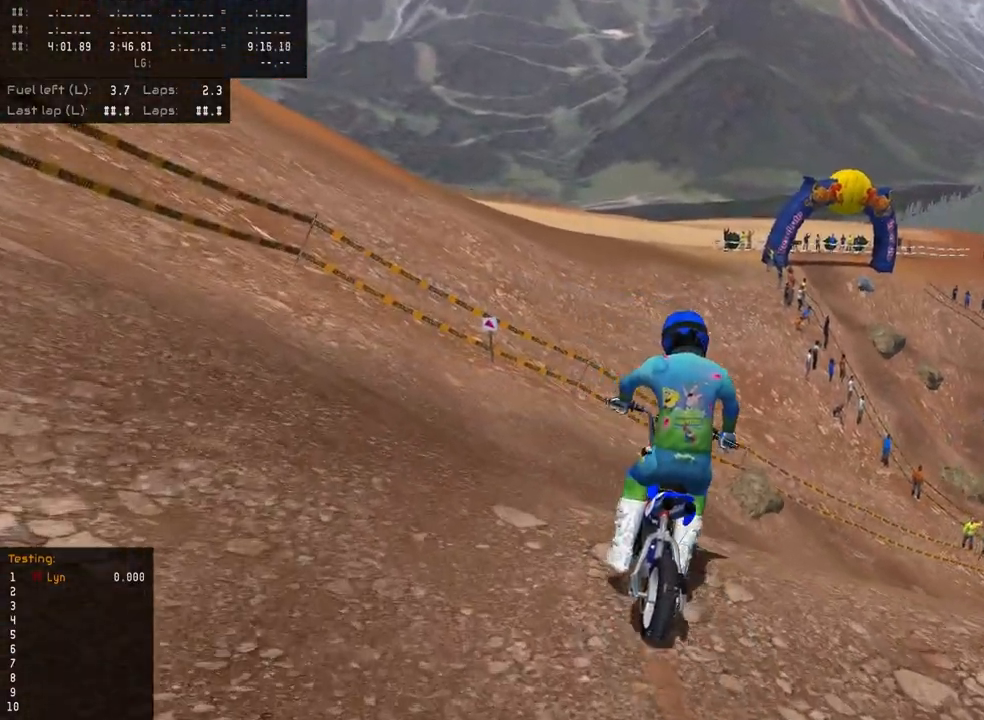
{"buttons": [], "left_stick": "up", "right_stick": "down-left", "events": [[33, "L2", "up"], [150, "L2", "down"], [283, "L2", "up"]]}
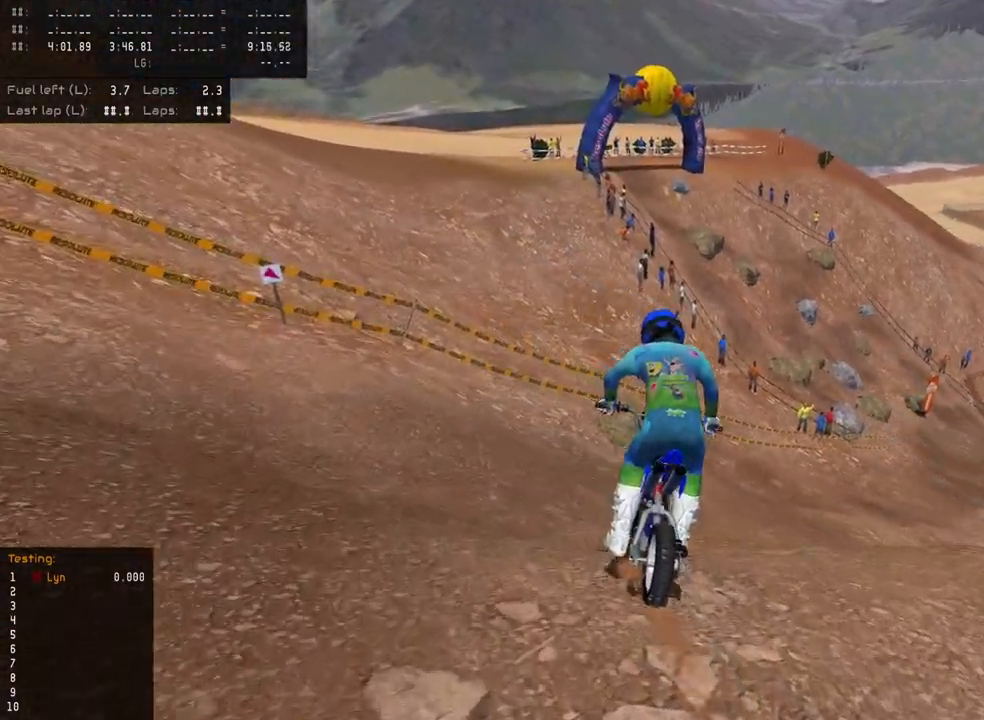
{"buttons": [], "left_stick": "up", "right_stick": "down-left", "events": []}
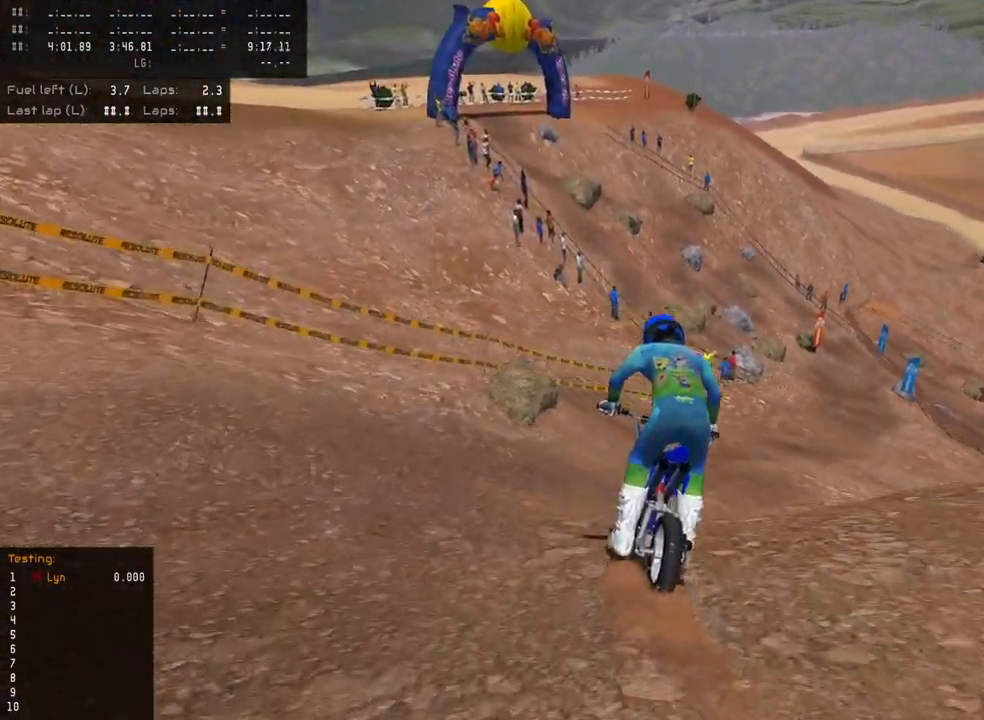
{"buttons": [], "left_stick": "up", "right_stick": "center", "events": [[100, "L2", "down"], [233, "L2", "up"], [450, "right_stick", "center"]]}